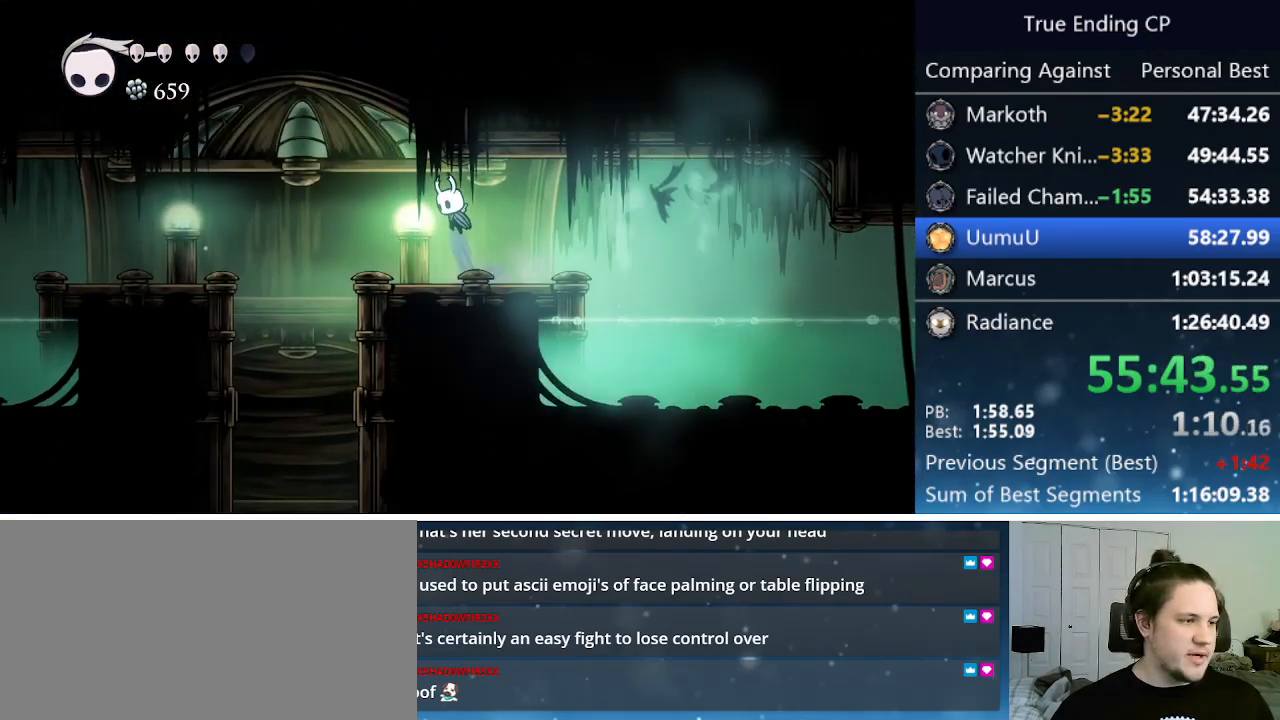
Gameplay with keyboard; each line is a JSON object with the keys held at the frame after it. "events" lists presses ("down") and releases ("up") of "cast", "cdash", "dash", "dnail", "down", "focus", "jump", "left", "menu", "nail", "pause", "right" and "up" between this image and that frame as [ms after this image, input, new state], when the widget could be followed in between. No other keys are recorded. Mouse input is not recorded. Key names are as the overlay labels them; some are game actions (e.g. jump) rather than physical keys.
{"keys": [], "events": [[100, "jump", "up"], [466, "left", "up"]]}
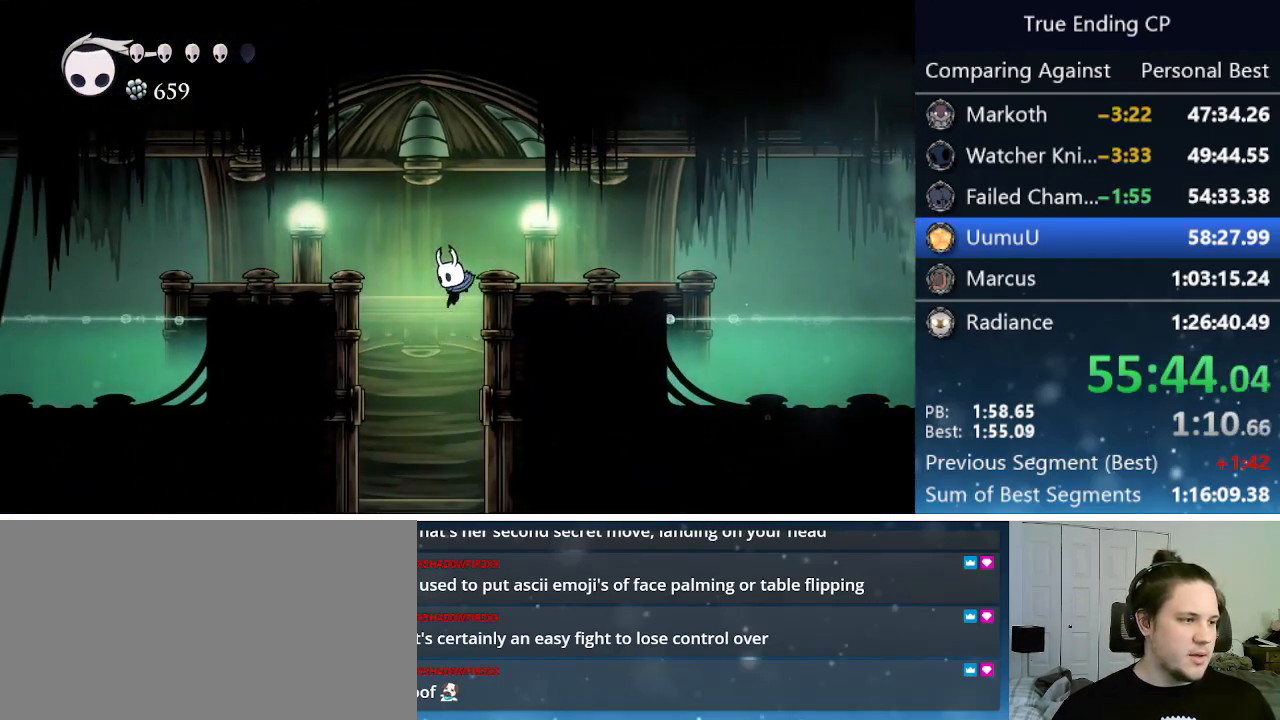
{"keys": ["right"], "events": [[433, "right", "down"]]}
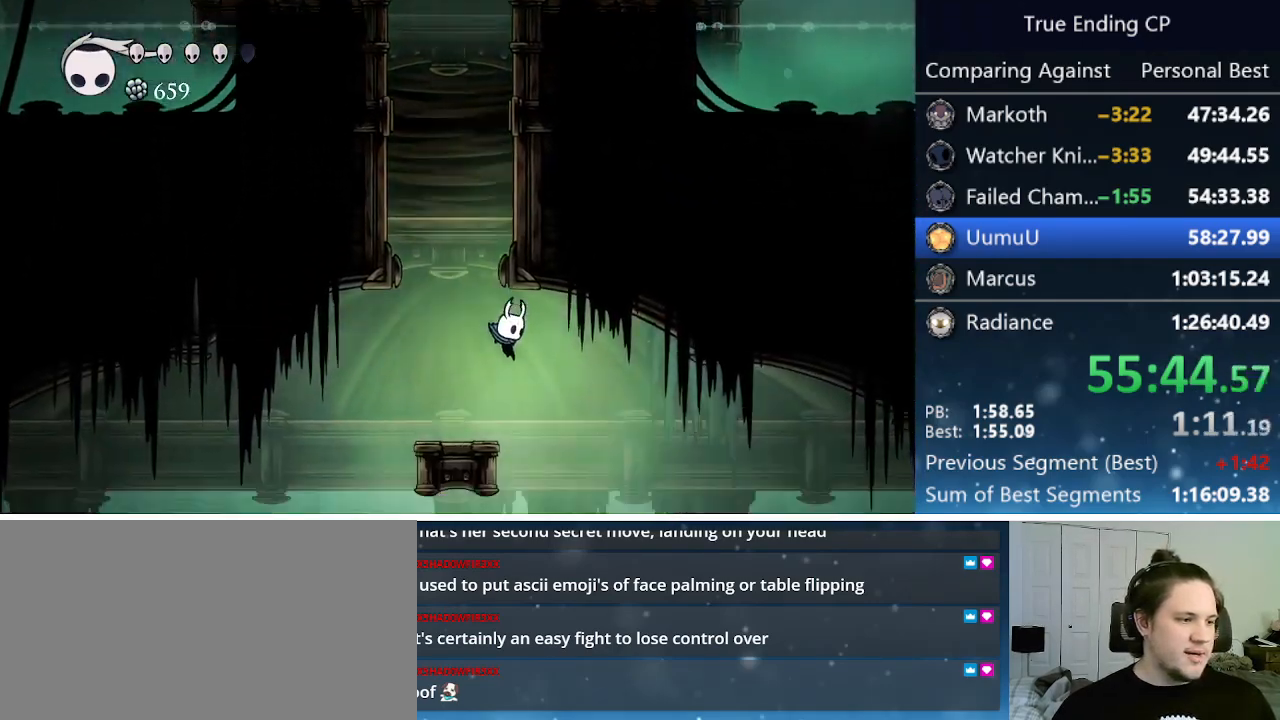
{"keys": [], "events": [[350, "right", "up"]]}
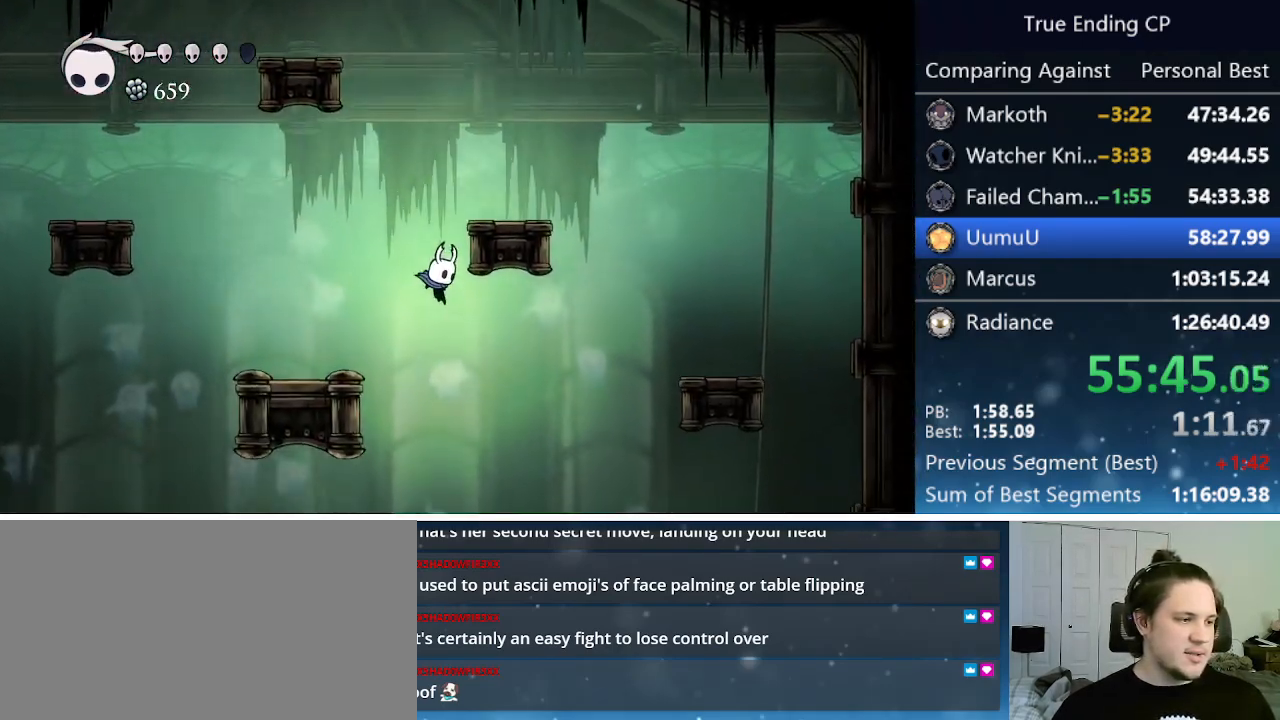
{"keys": ["jump", "left"], "events": [[100, "left", "down"], [466, "jump", "down"]]}
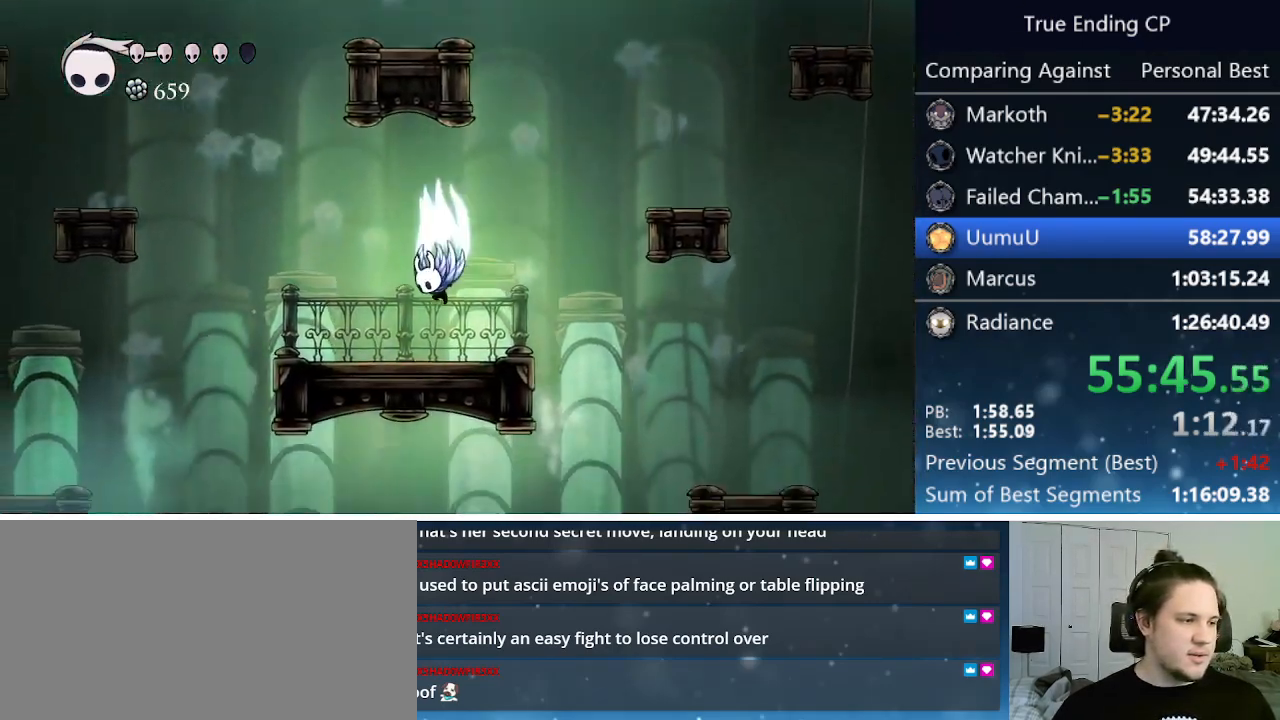
{"keys": ["right"], "events": [[116, "jump", "up"], [266, "left", "up"], [483, "right", "down"]]}
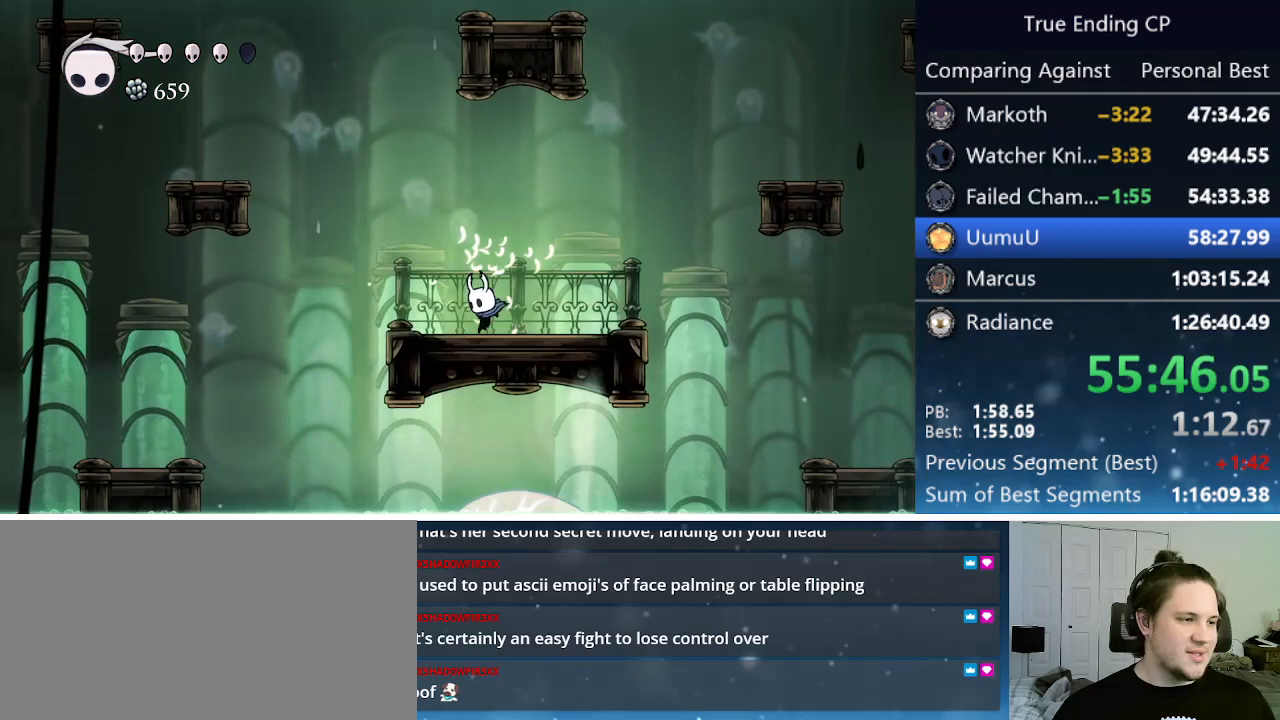
{"keys": ["right"], "events": [[83, "jump", "down"], [133, "right", "up"], [316, "right", "down"], [466, "jump", "up"]]}
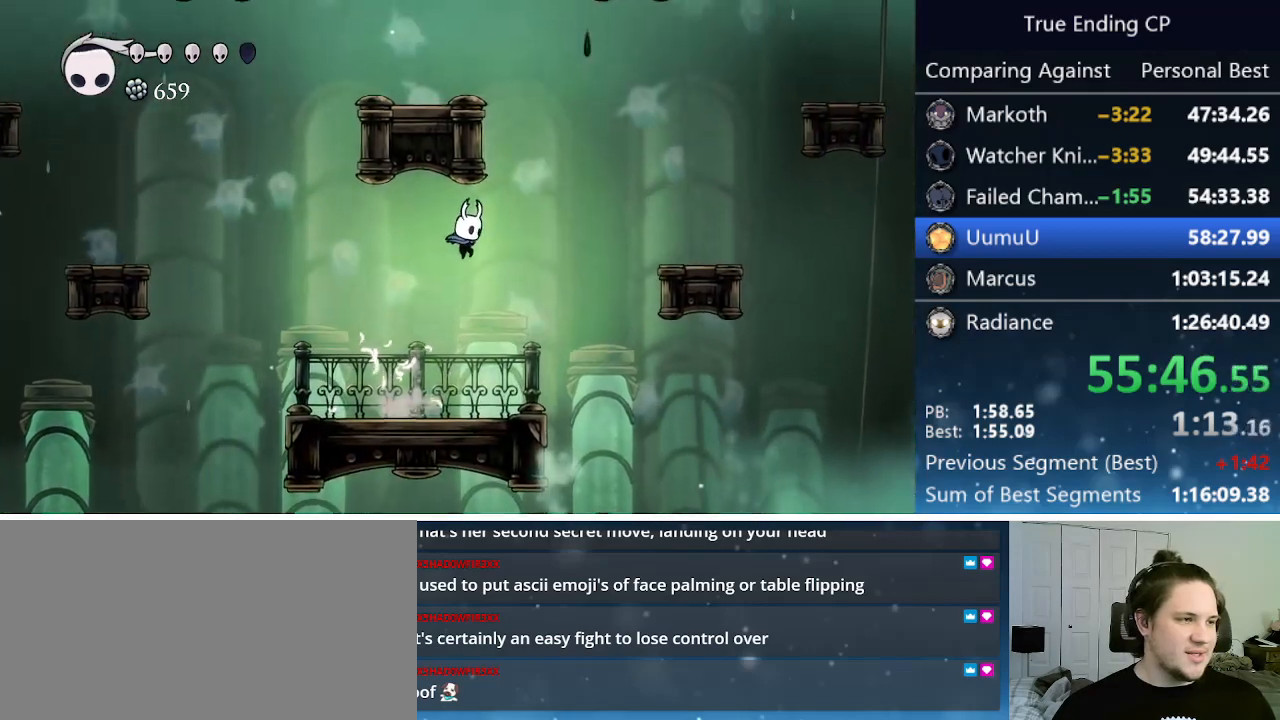
{"keys": ["jump", "left"], "events": [[50, "jump", "down"], [183, "right", "up"], [233, "left", "down"], [383, "jump", "up"], [433, "jump", "down"]]}
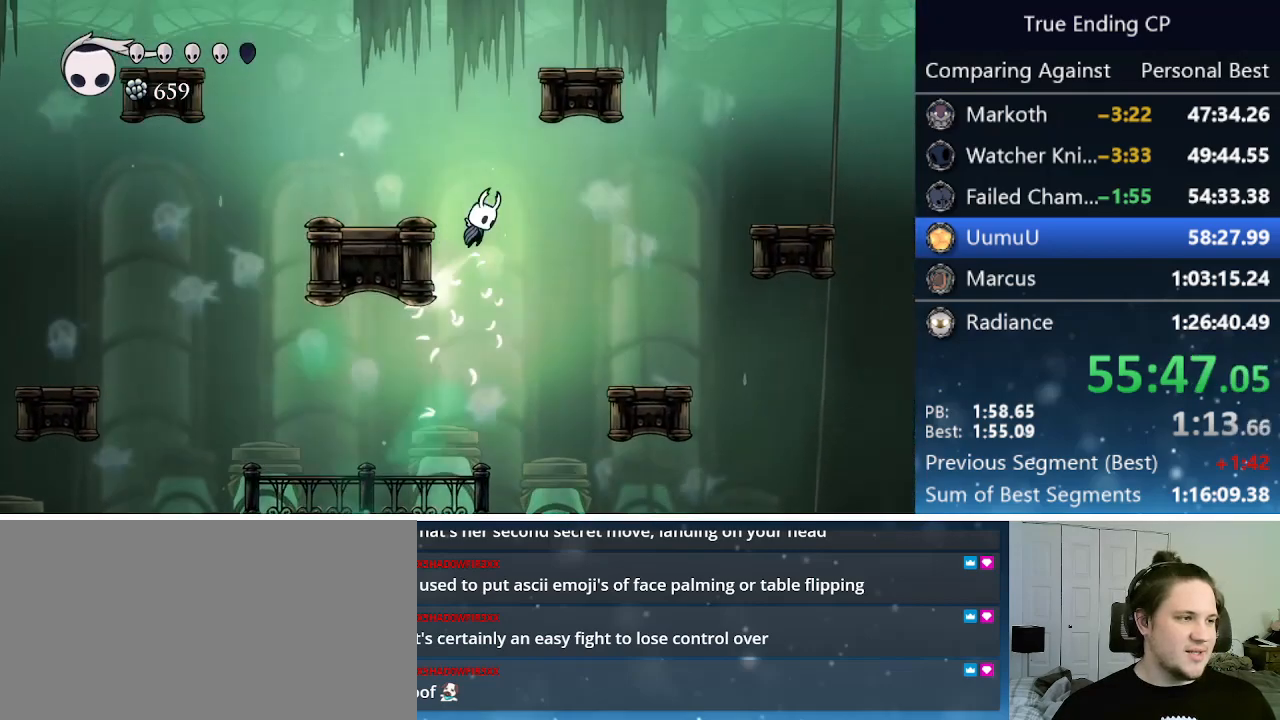
{"keys": ["jump", "right"], "events": [[66, "left", "up"], [200, "jump", "up"], [250, "jump", "down"], [400, "right", "down"]]}
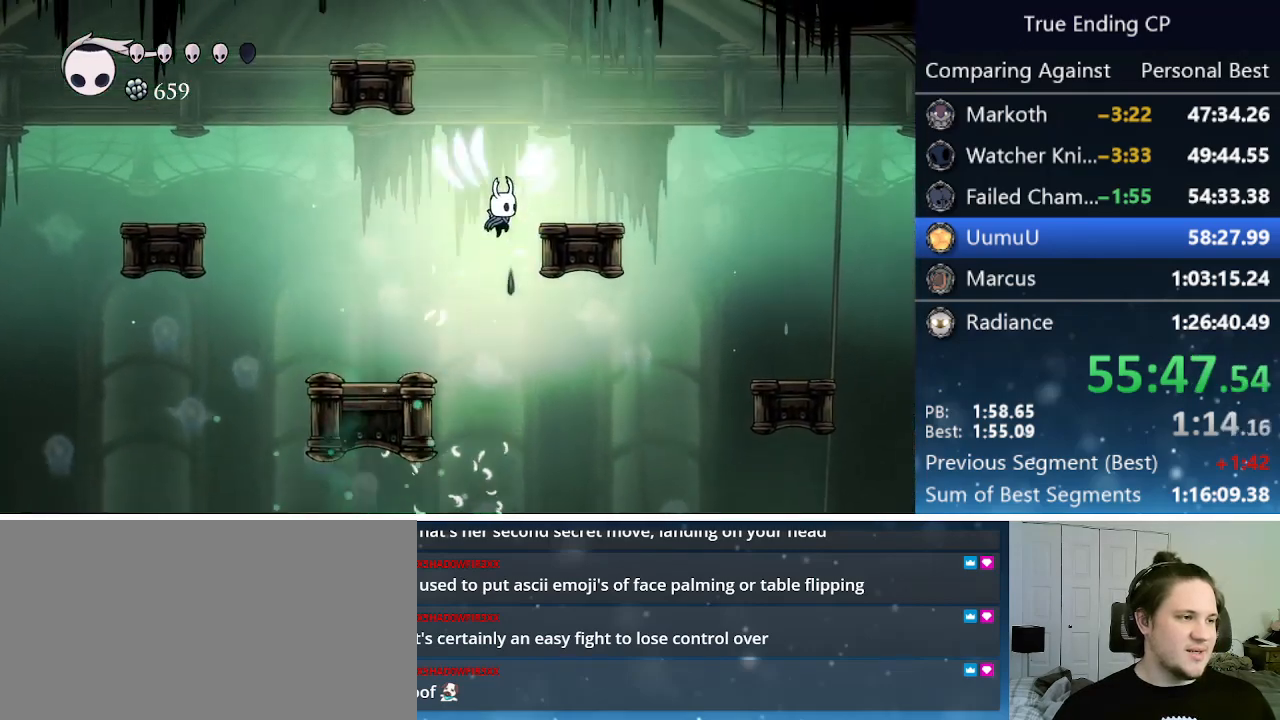
{"keys": [], "events": [[166, "jump", "up"], [400, "left", "down"], [400, "right", "up"], [500, "left", "up"]]}
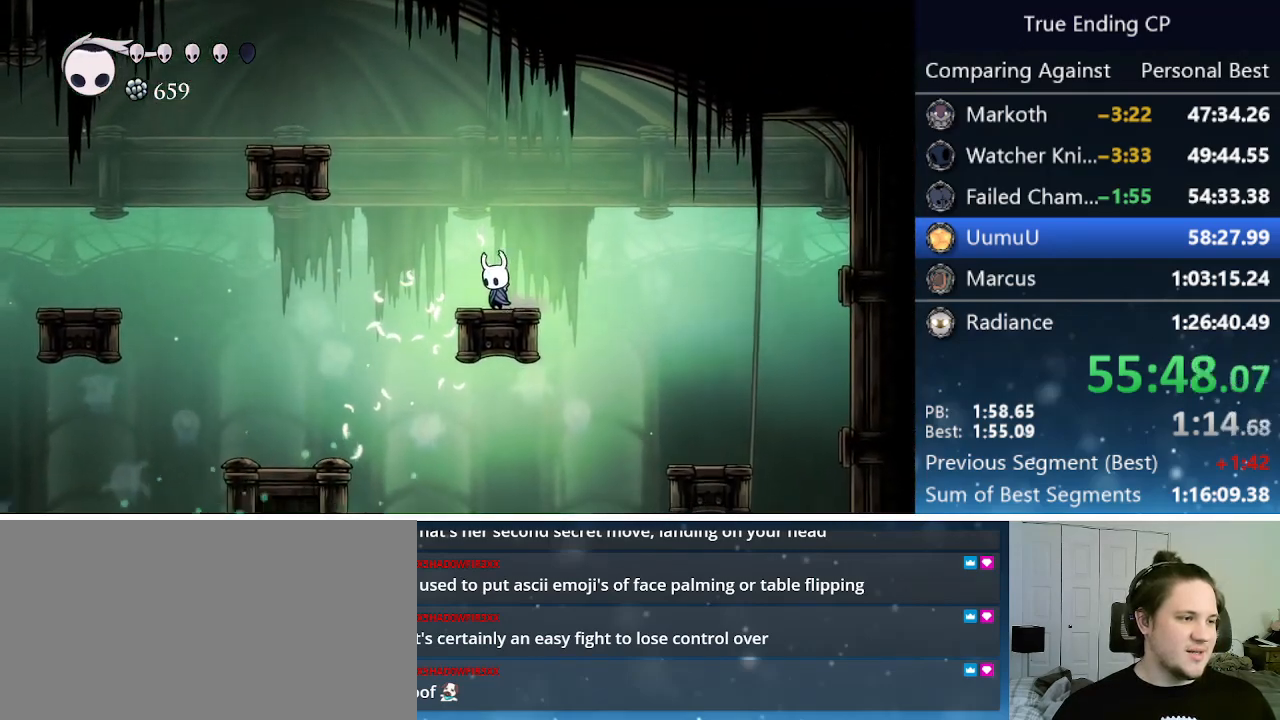
{"keys": [], "events": [[283, "left", "down"], [383, "left", "up"]]}
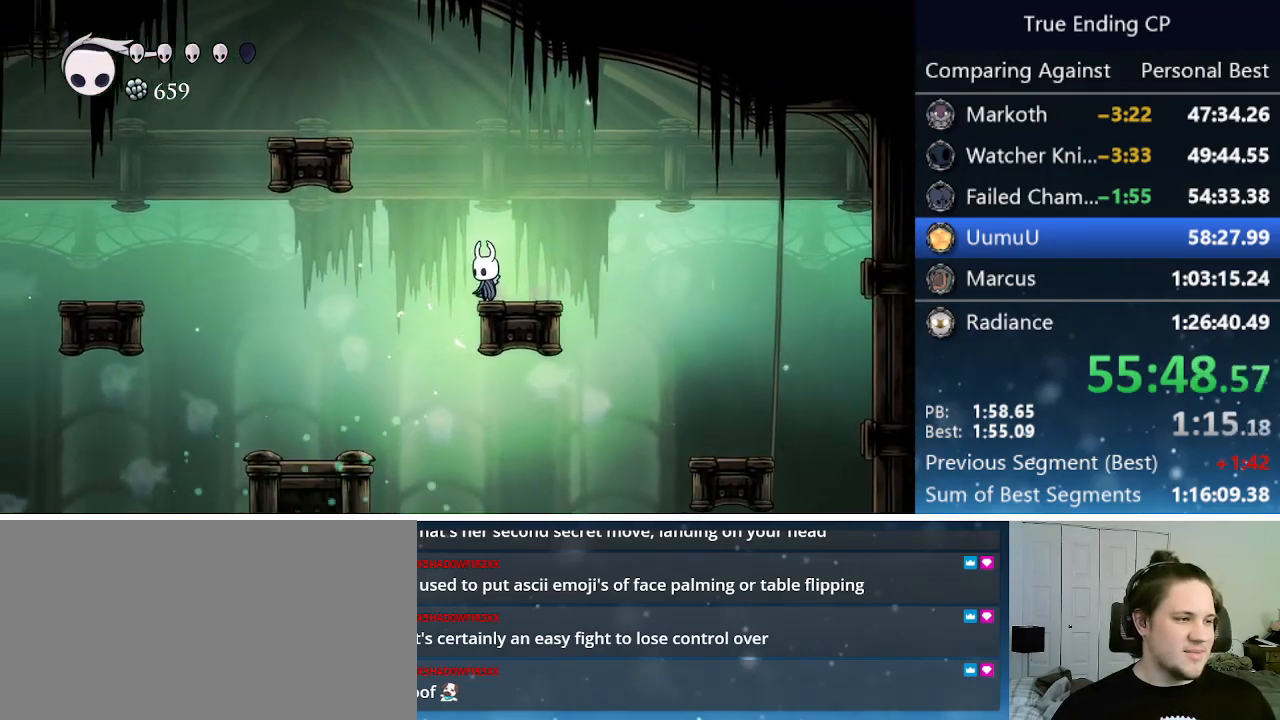
{"keys": [], "events": []}
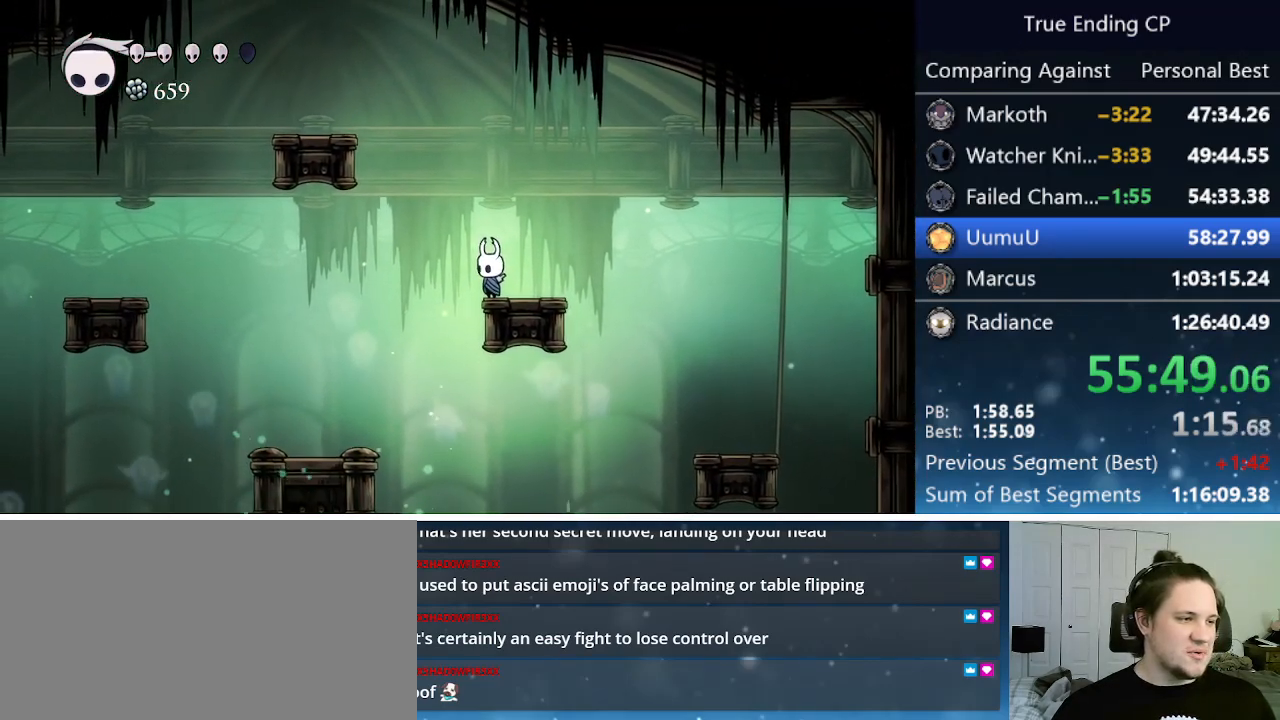
{"keys": [], "events": []}
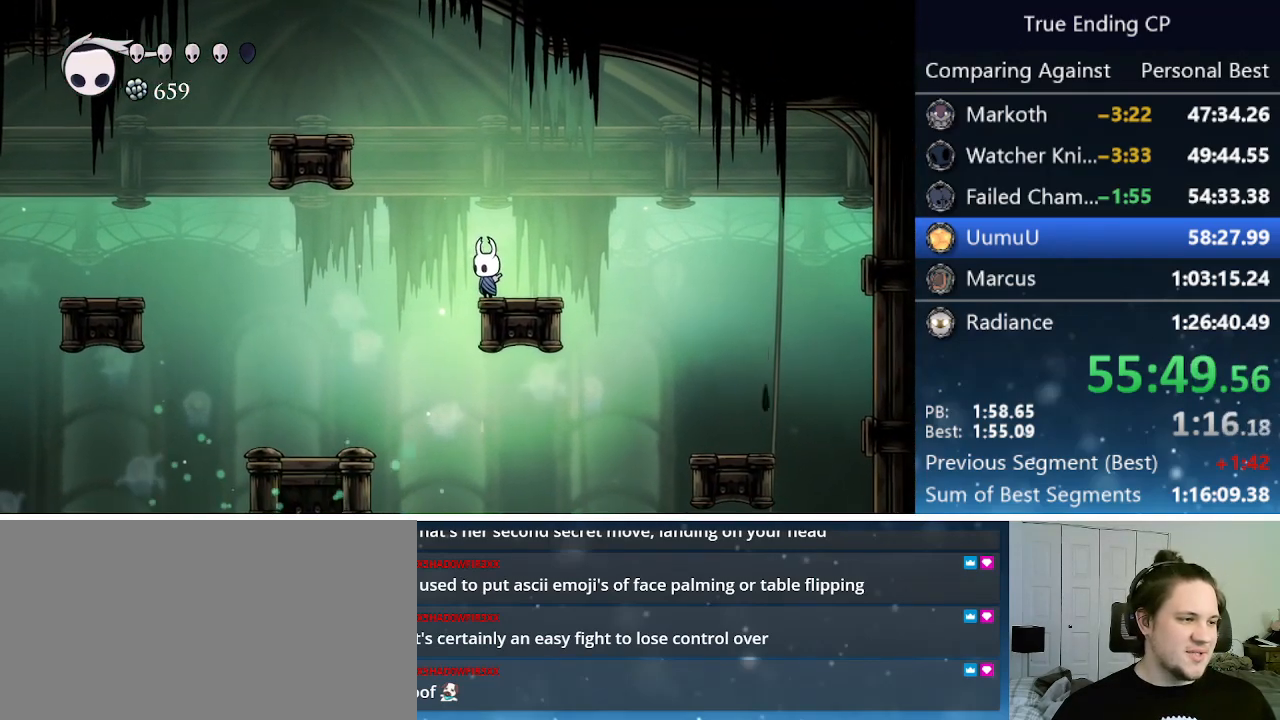
{"keys": ["dnail"], "events": [[100, "dnail", "down"]]}
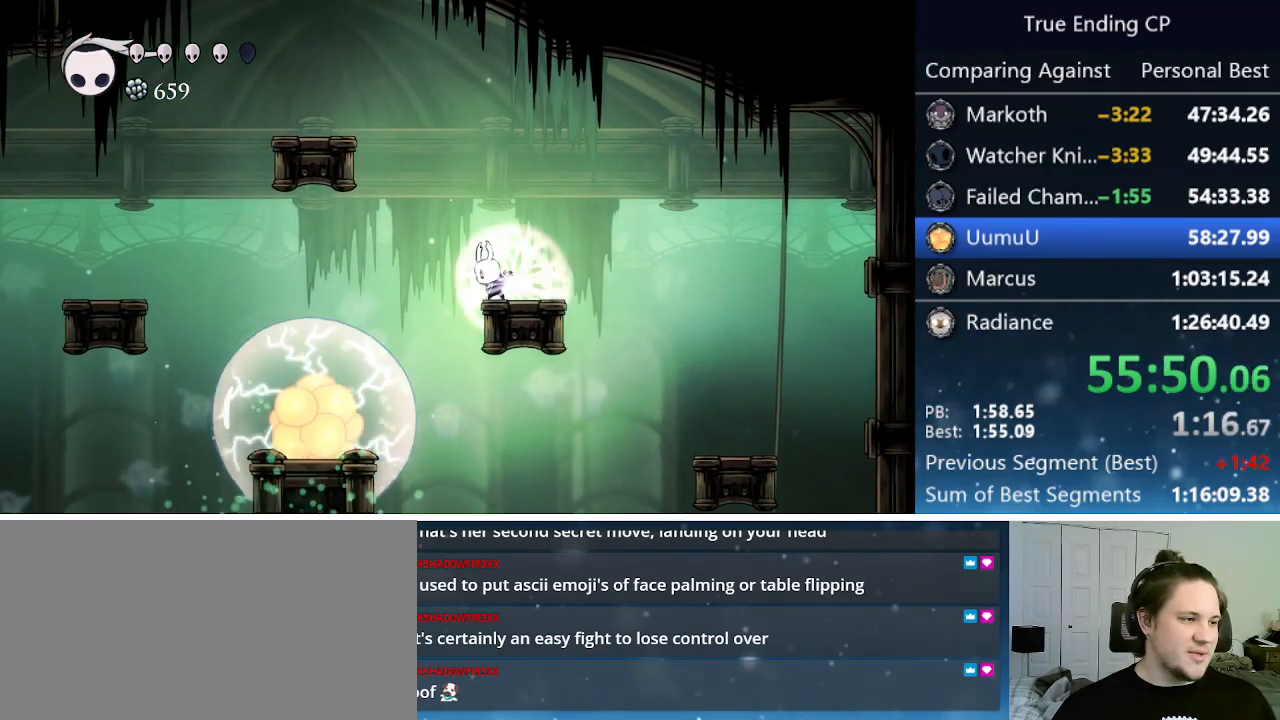
{"keys": ["dnail"], "events": []}
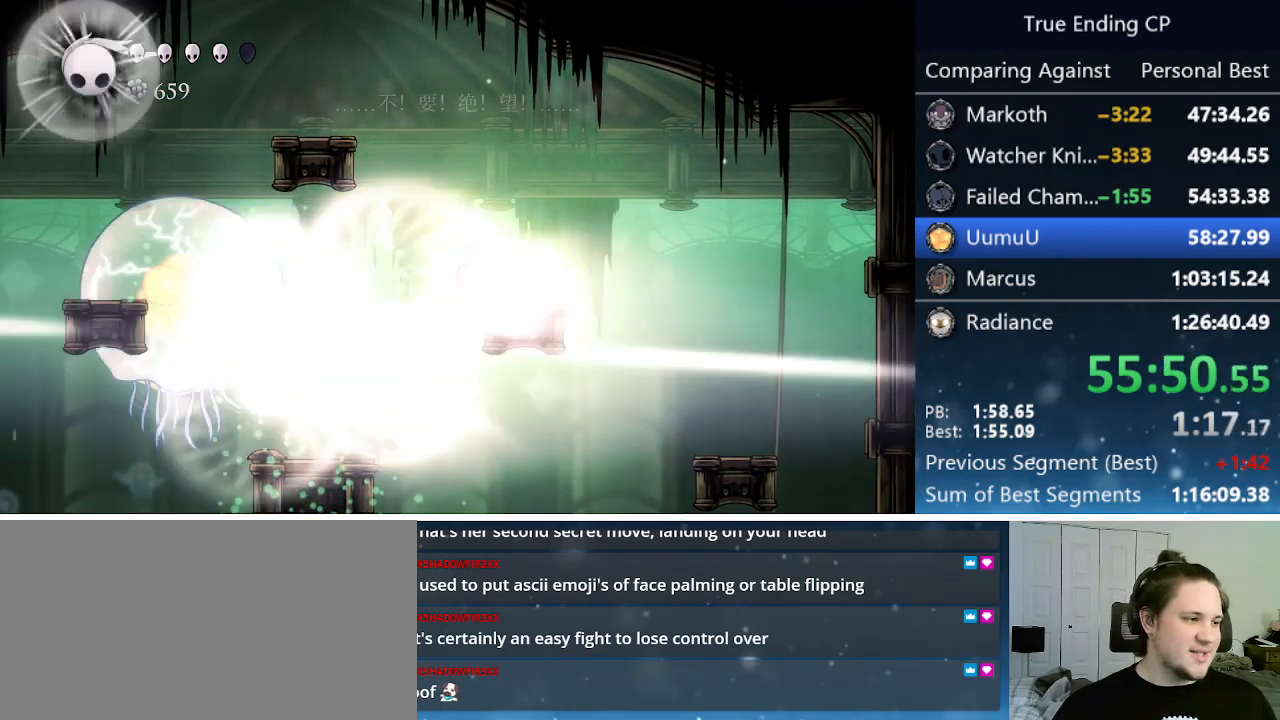
{"keys": [], "events": [[166, "dnail", "up"]]}
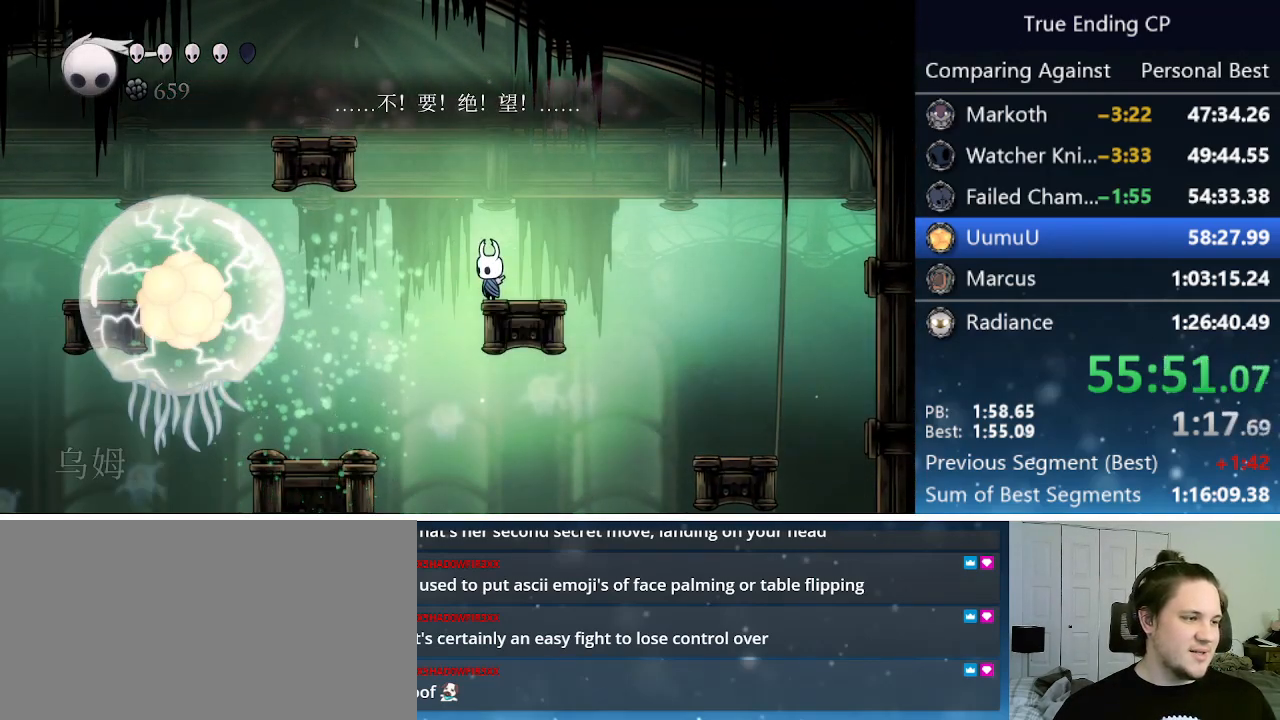
{"keys": [], "events": []}
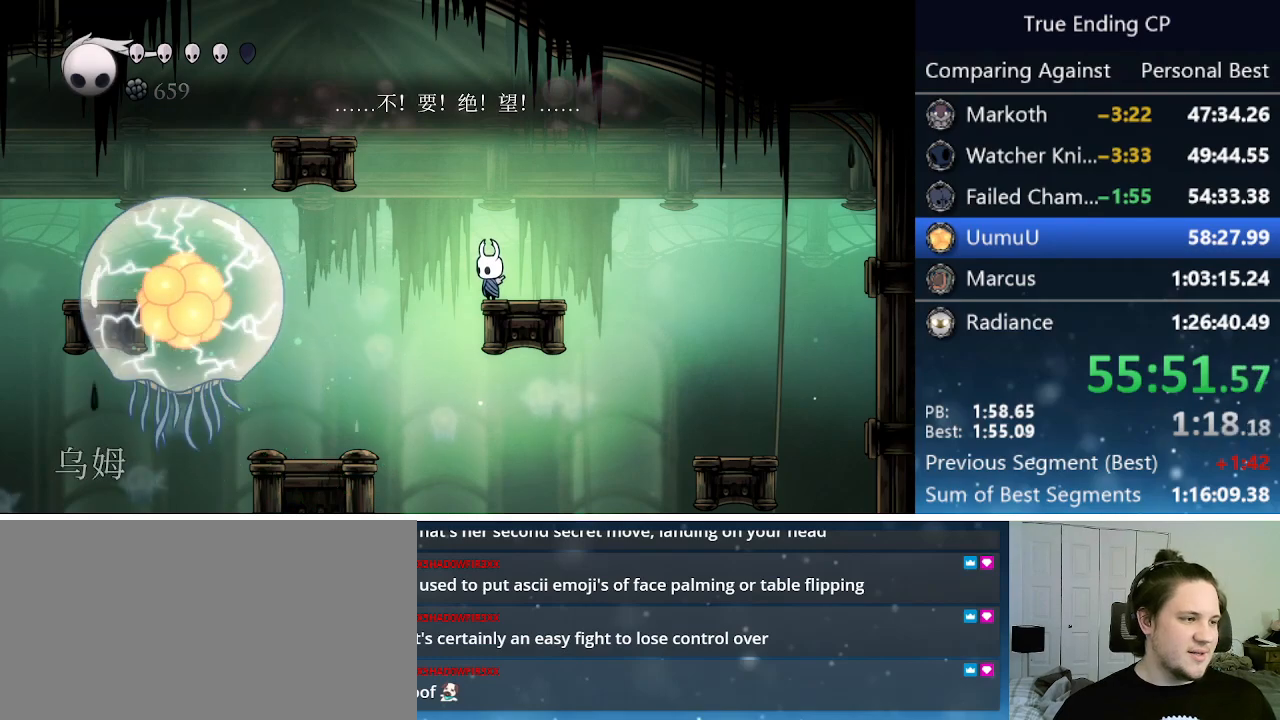
{"keys": ["dnail"], "events": [[250, "dnail", "down"]]}
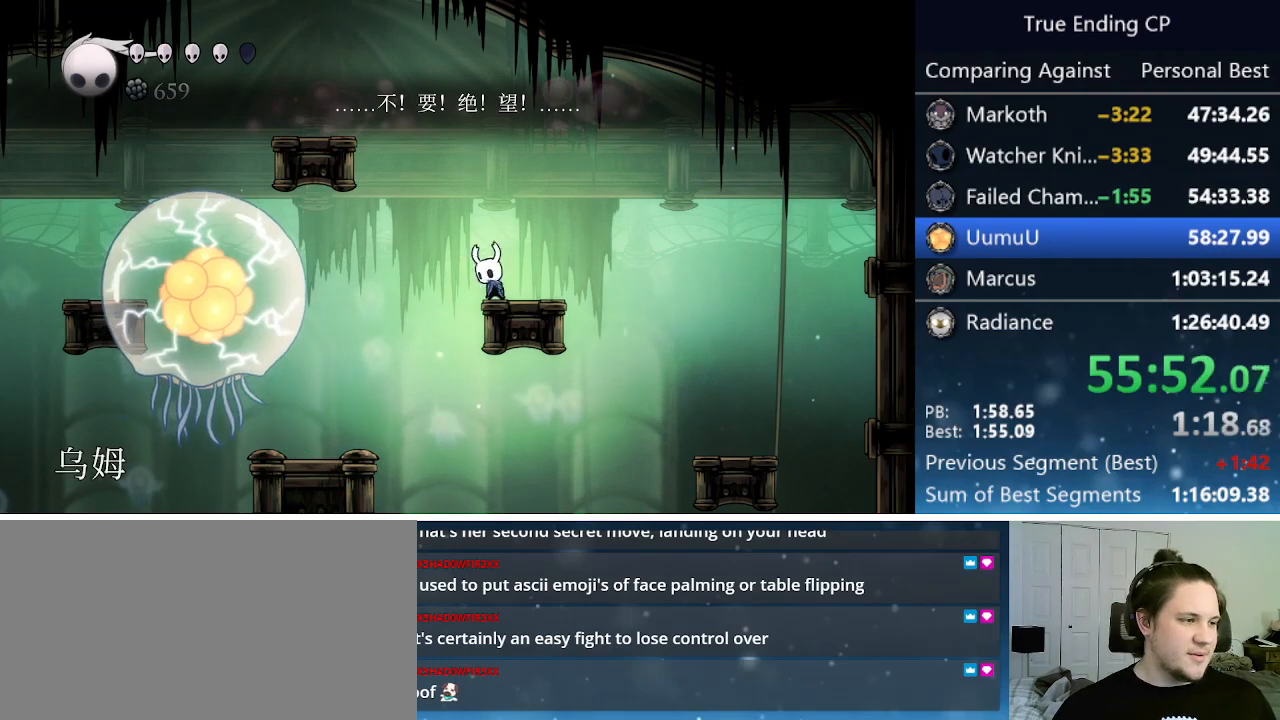
{"keys": ["dnail"], "events": []}
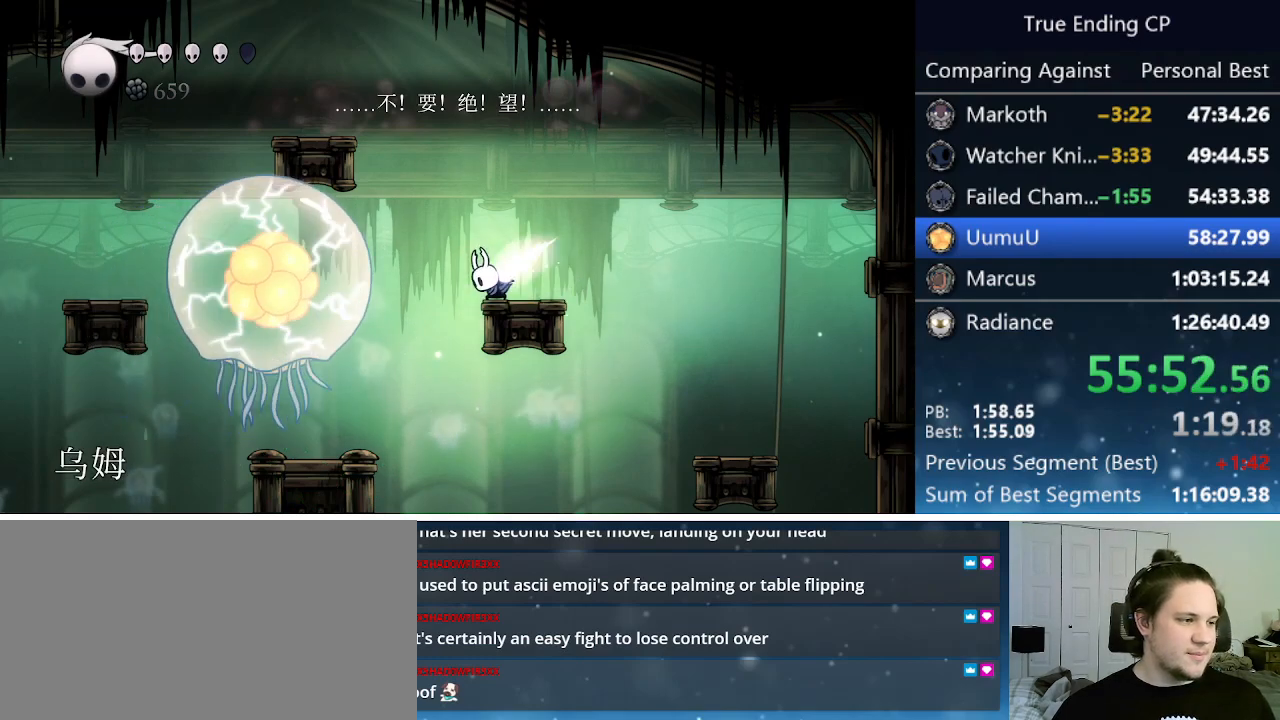
{"keys": [], "events": [[283, "dnail", "up"]]}
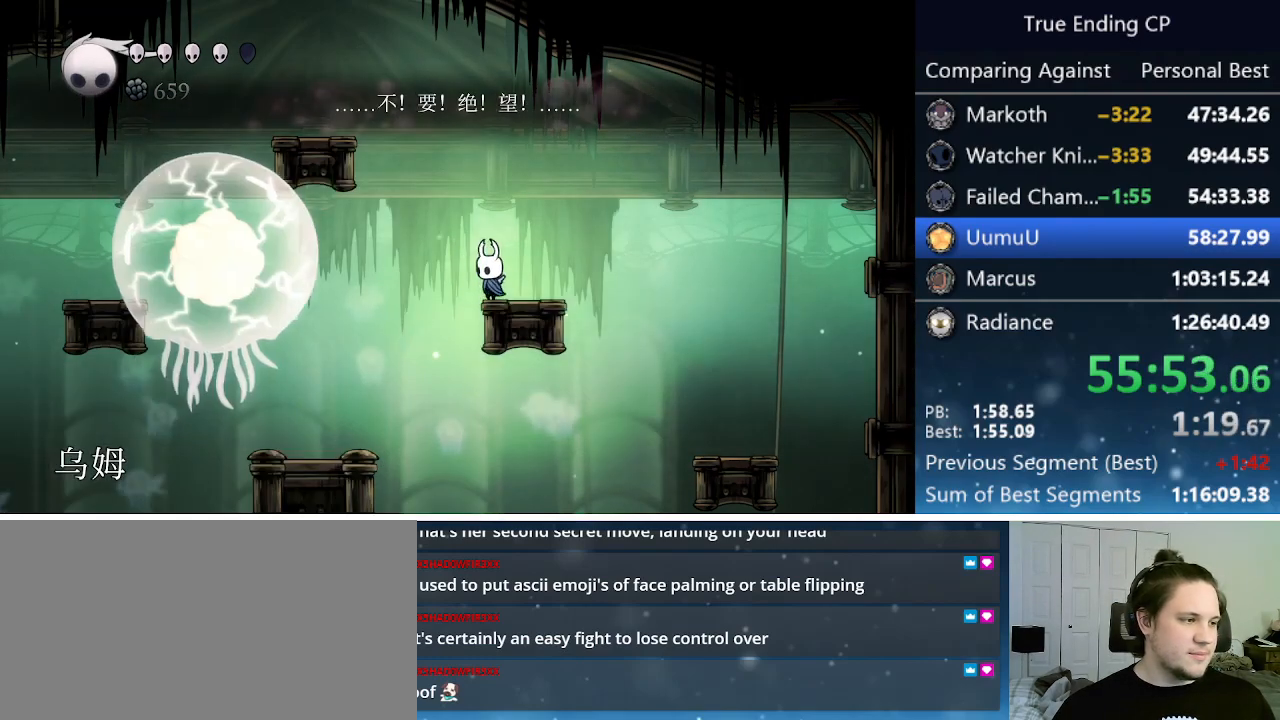
{"keys": [], "events": []}
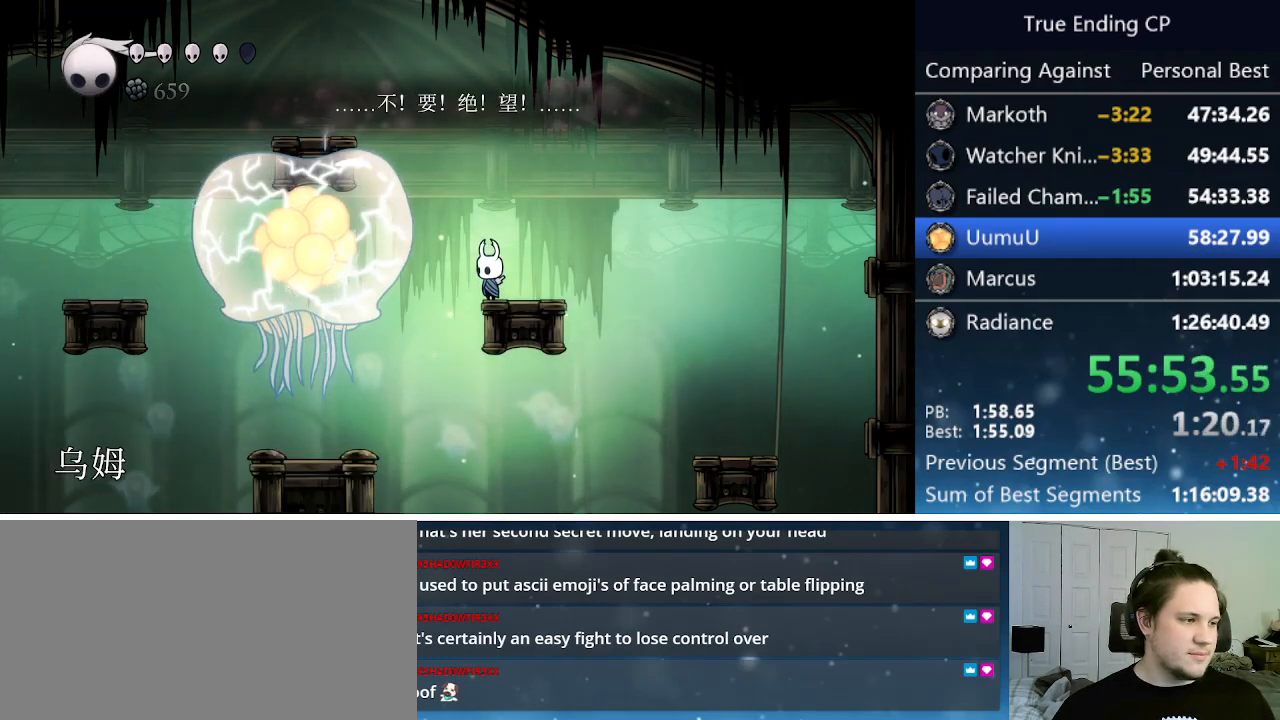
{"keys": [], "events": [[316, "right", "down"], [450, "right", "up"]]}
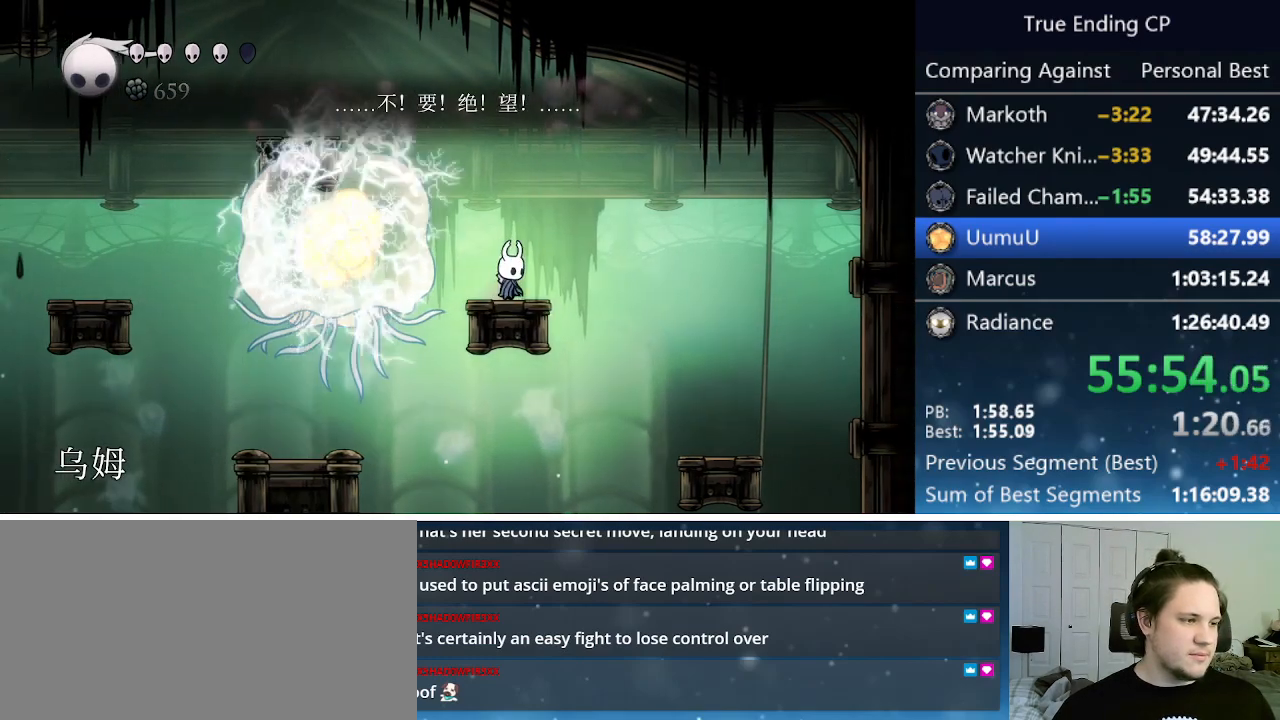
{"keys": [], "events": []}
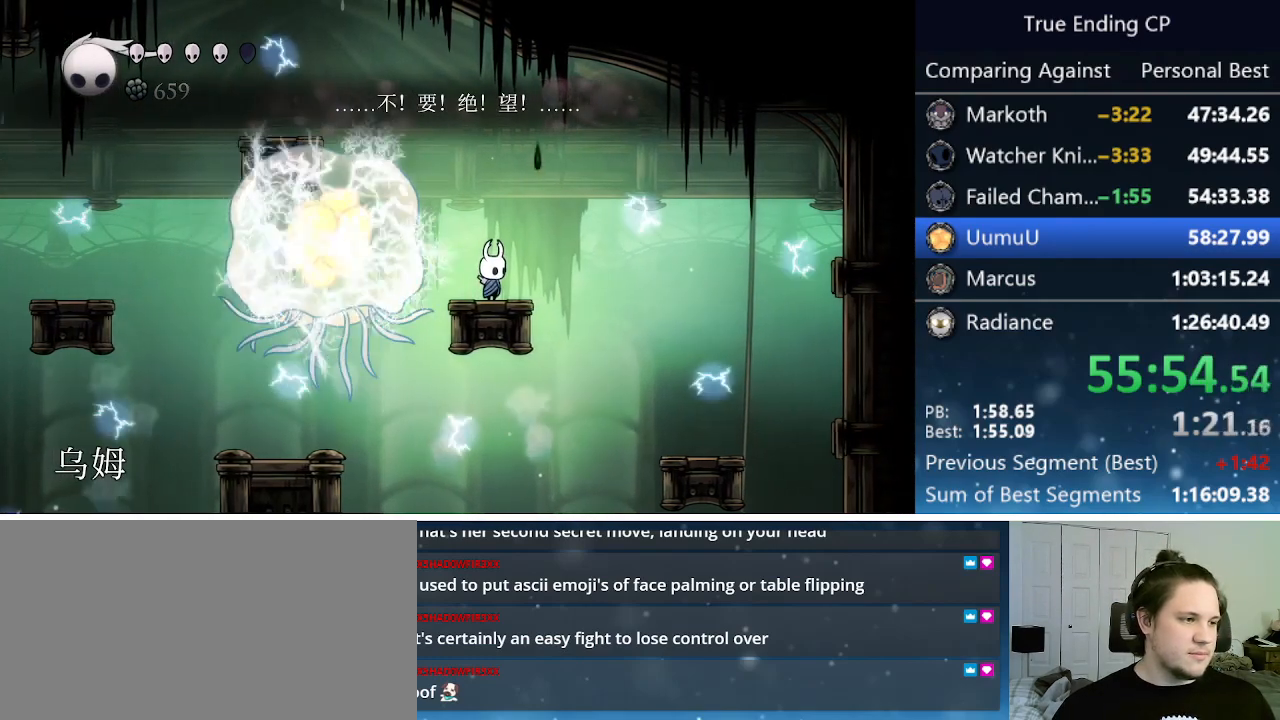
{"keys": [], "events": []}
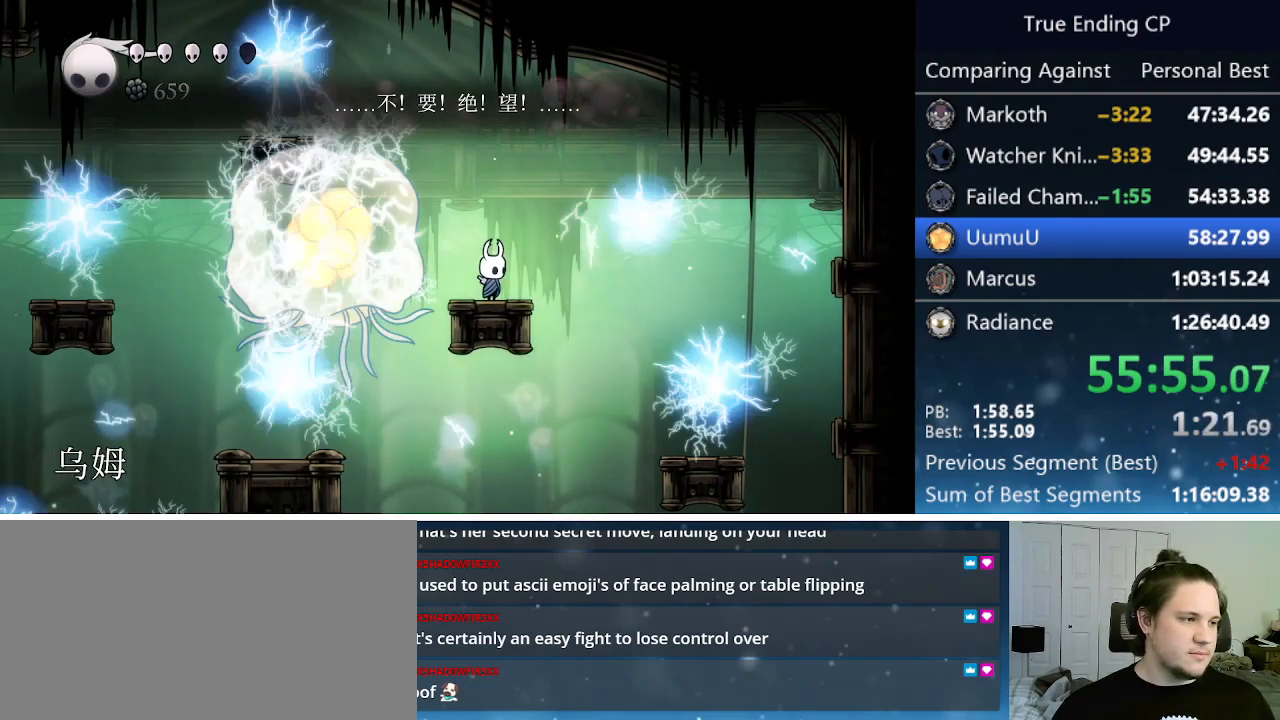
{"keys": ["left"], "events": [[500, "left", "down"]]}
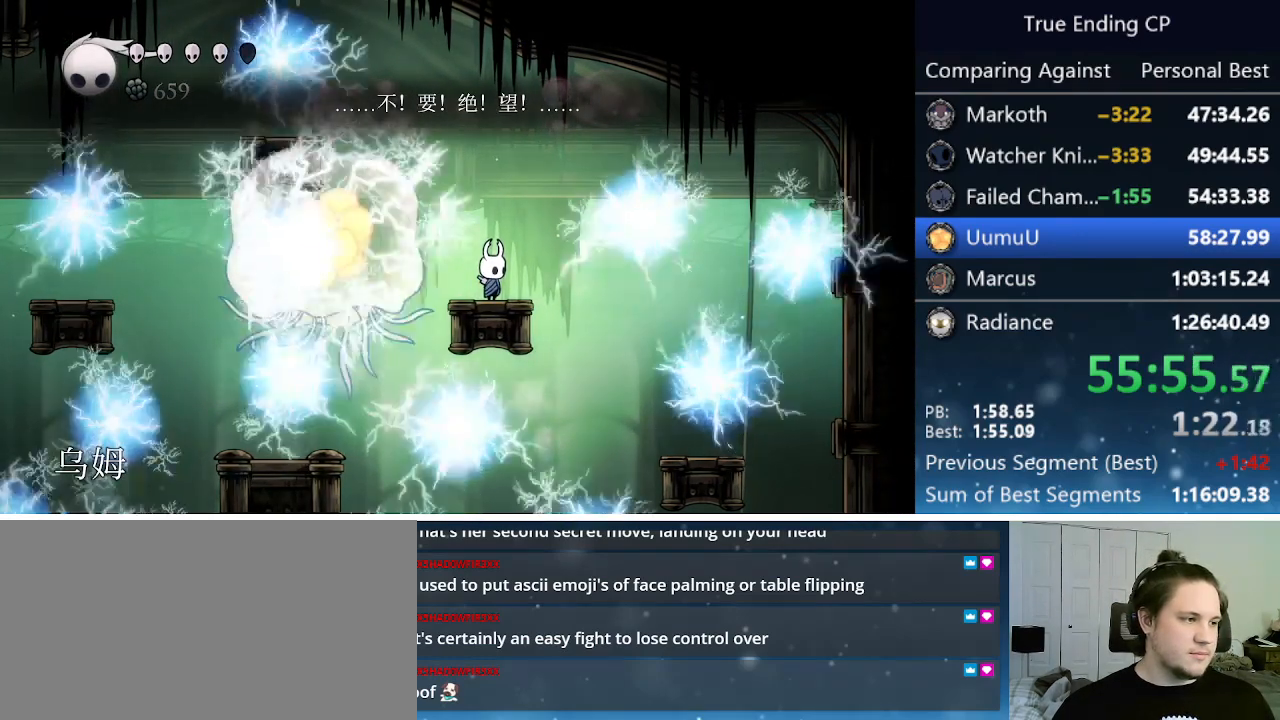
{"keys": ["dnail"], "events": [[50, "left", "up"], [466, "dnail", "down"]]}
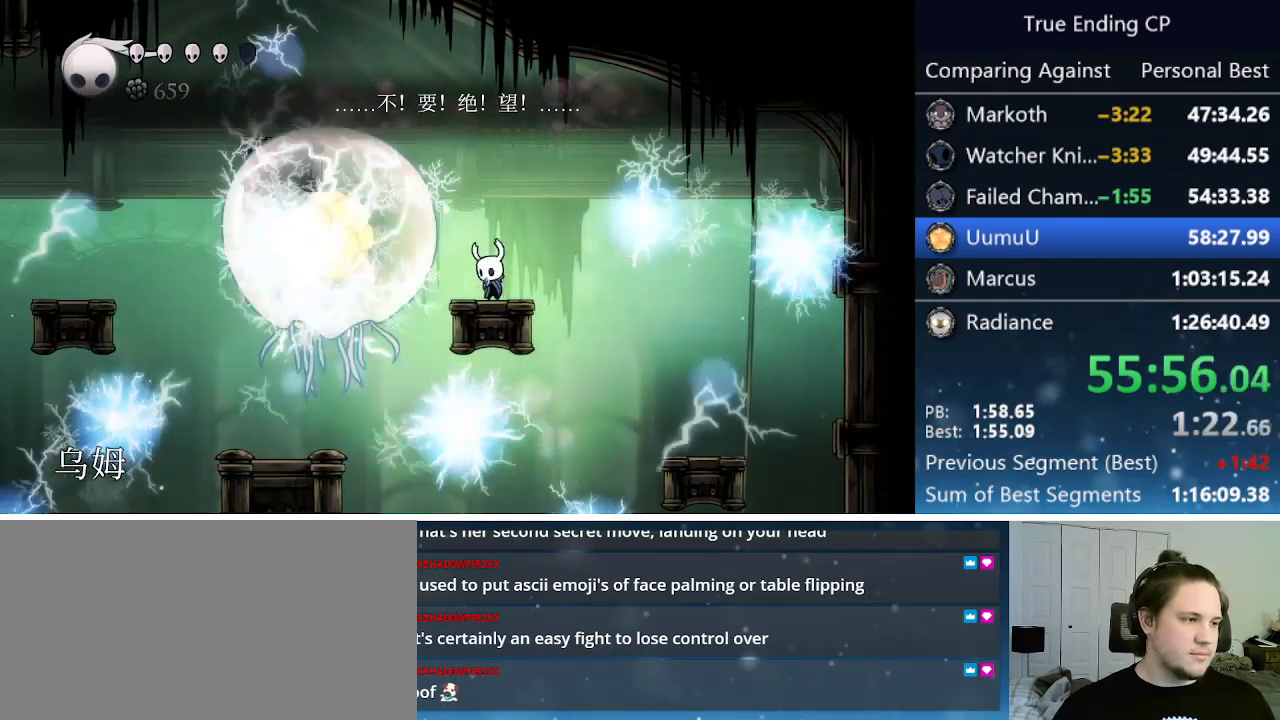
{"keys": ["dnail"], "events": []}
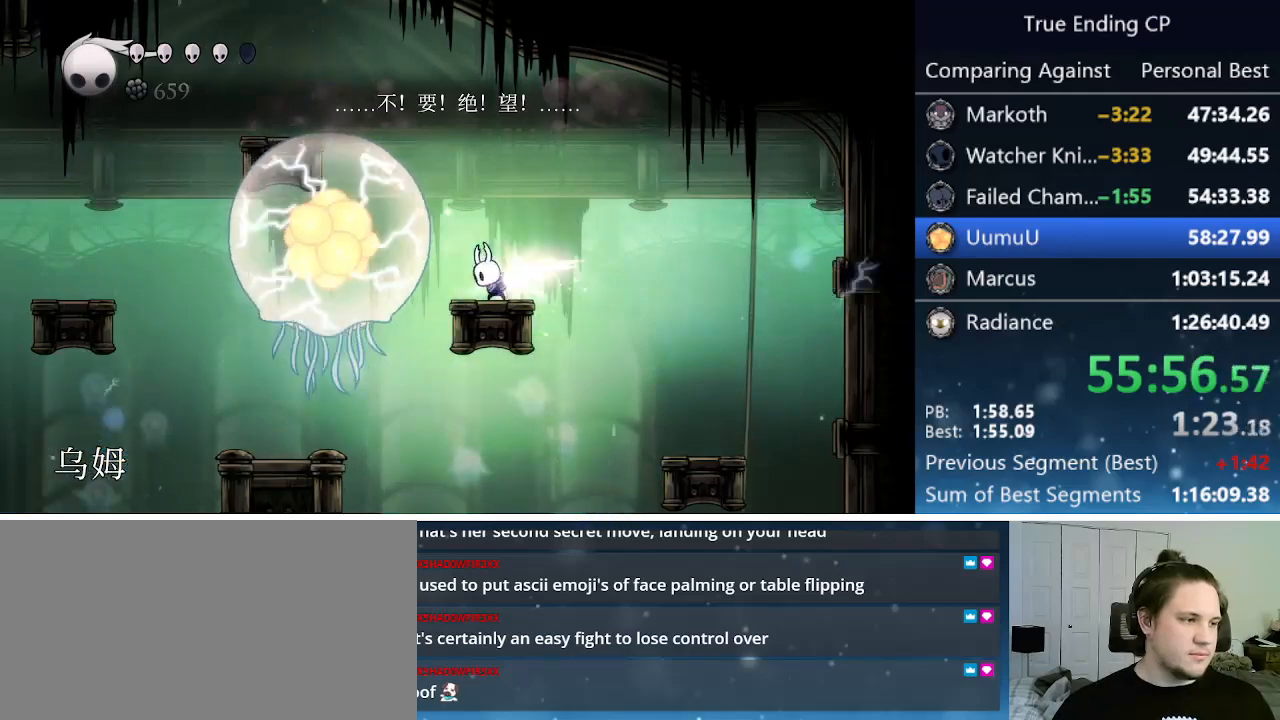
{"keys": [], "events": [[33, "dnail", "up"]]}
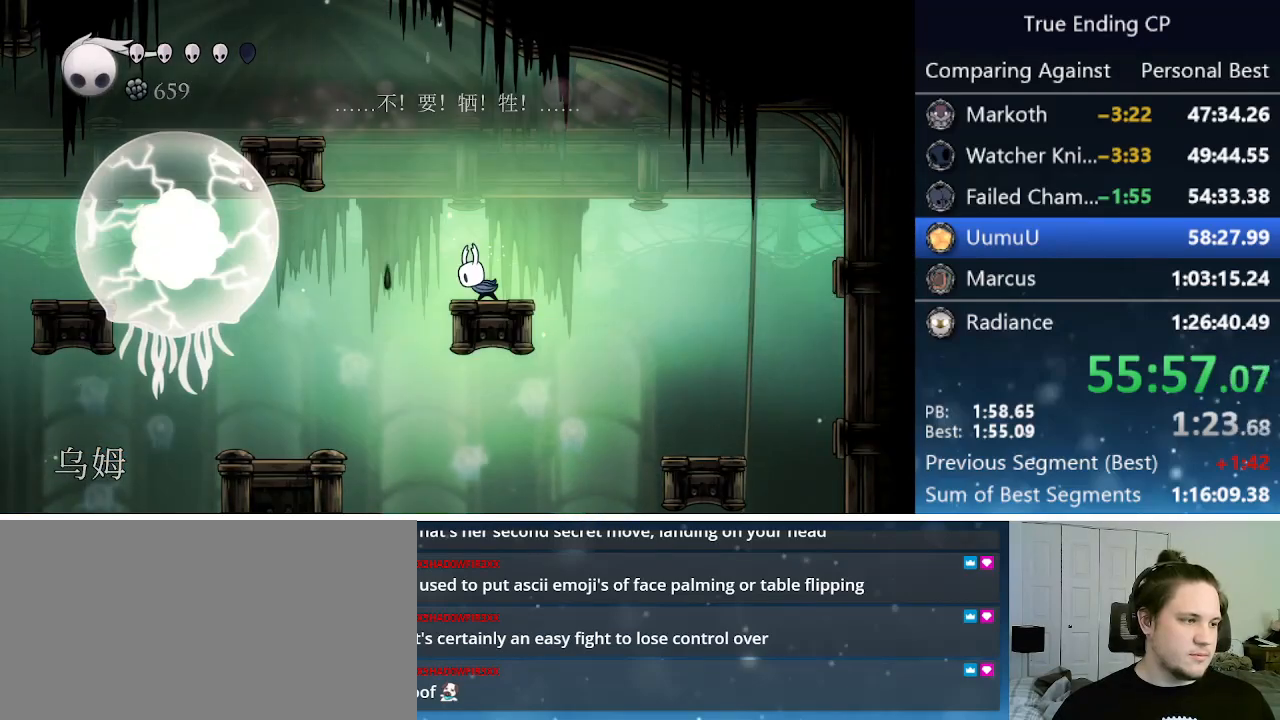
{"keys": [], "events": []}
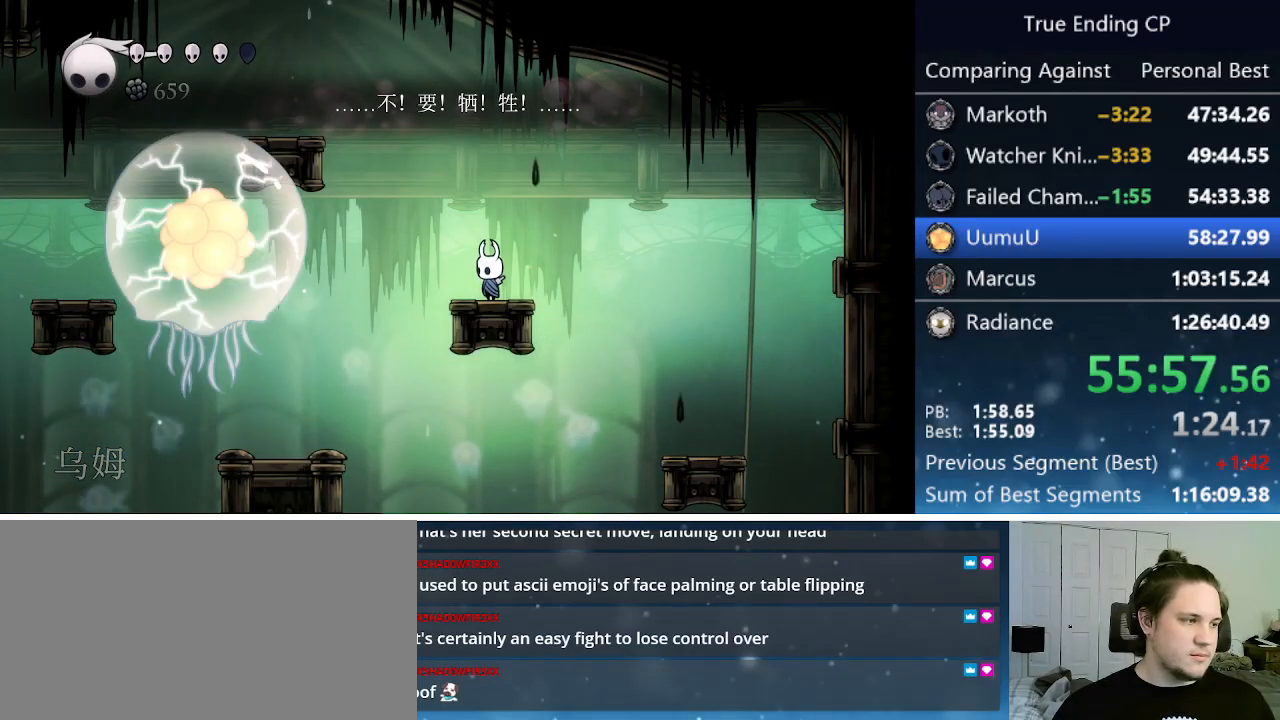
{"keys": ["dnail"], "events": [[116, "dnail", "down"]]}
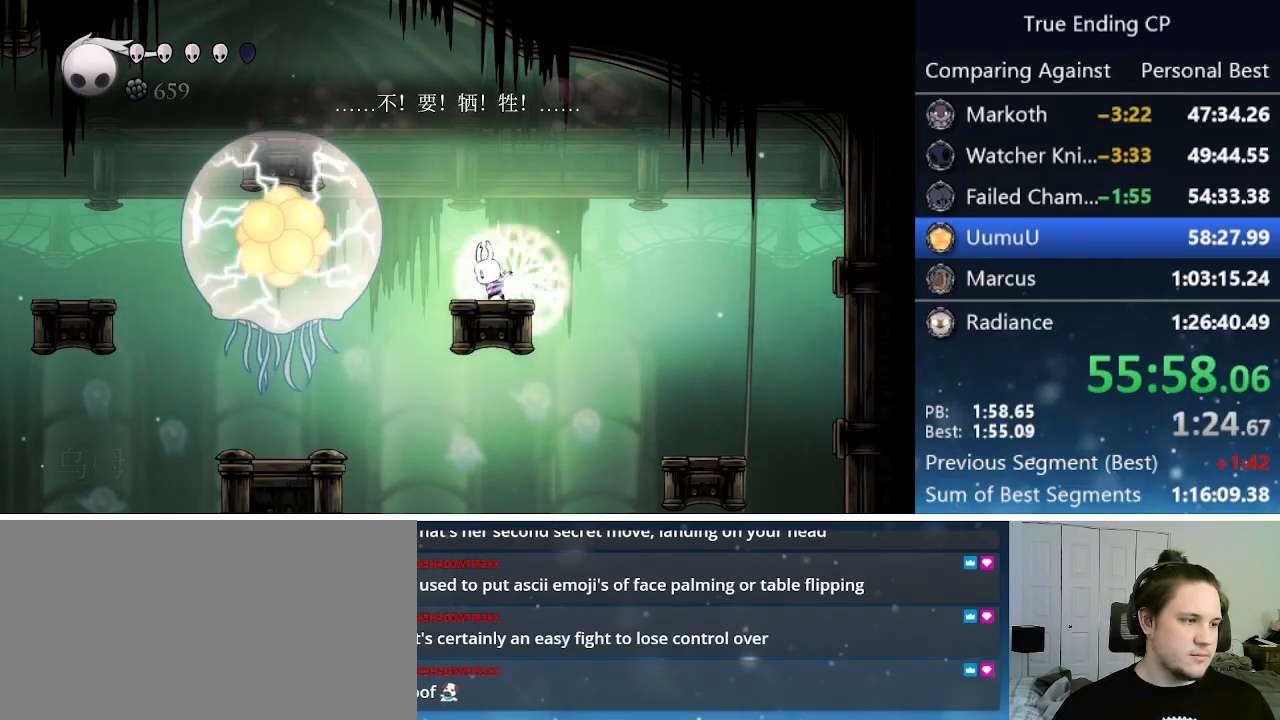
{"keys": [], "events": [[266, "dnail", "up"]]}